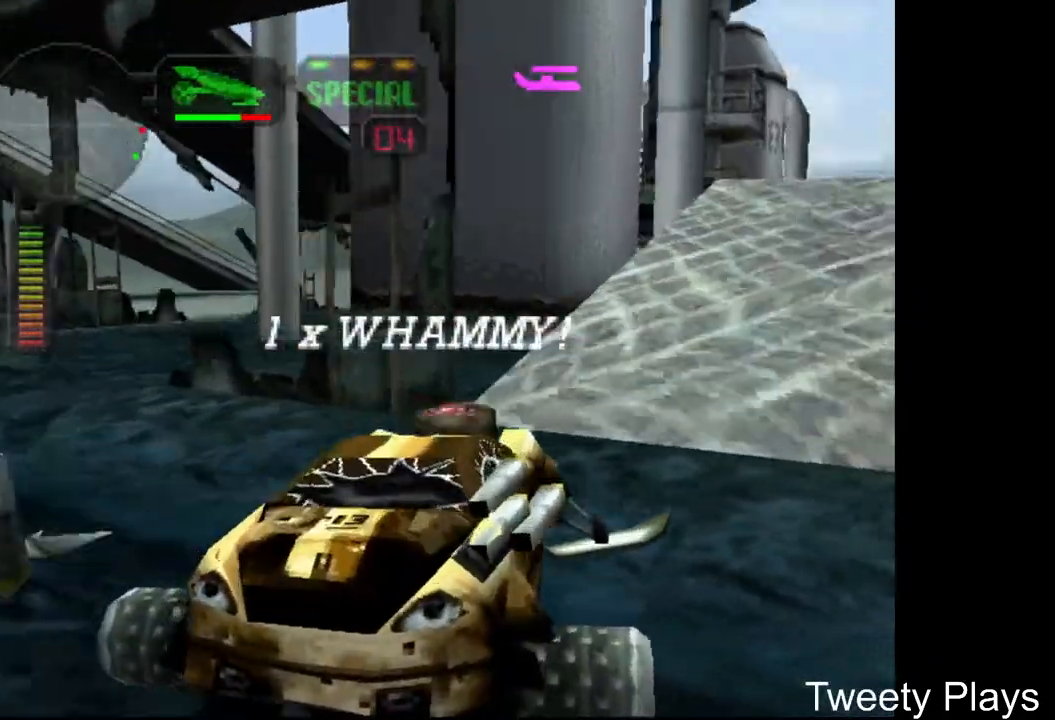
Gameplay with a controller (Xbox layout); each line is a JSON object with the inputs held at the frame after it. "events" lists button and stick changes between this image and that frame as [ms after this image, input, new state], when the widget could be followed in between. Not read: left_stick right_stick.
{"buttons": ["X", "DPAD_RIGHT"], "events": []}
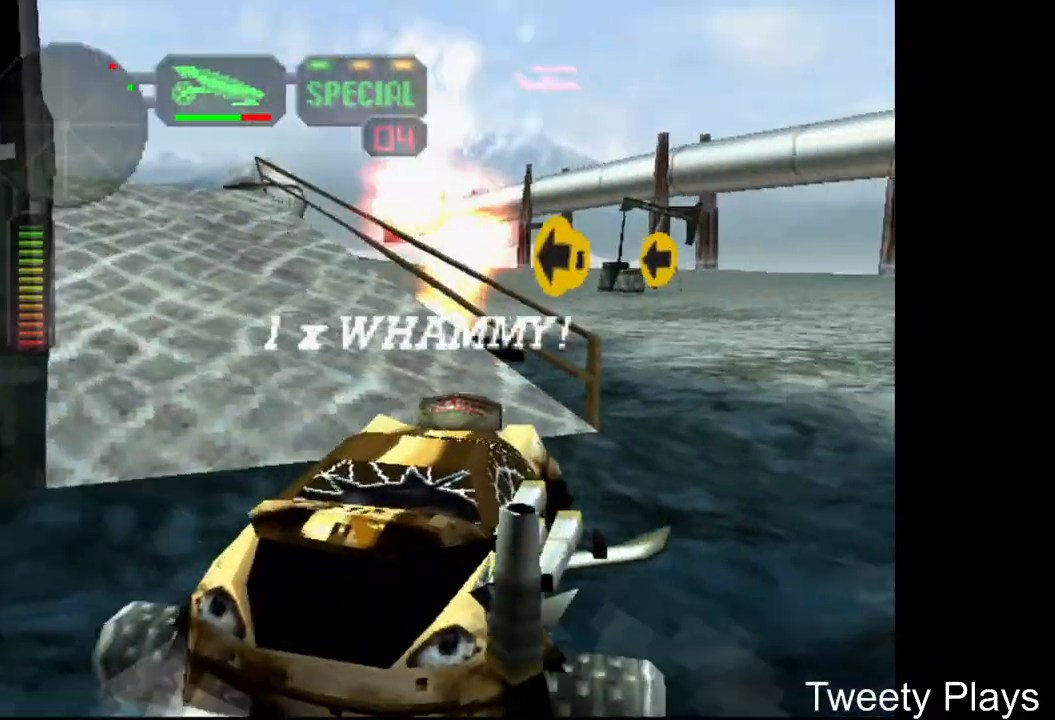
{"buttons": ["A"], "events": [[150, "DPAD_RIGHT", "up"], [150, "X", "up"], [267, "A", "down"], [367, "A", "up"], [433, "A", "down"]]}
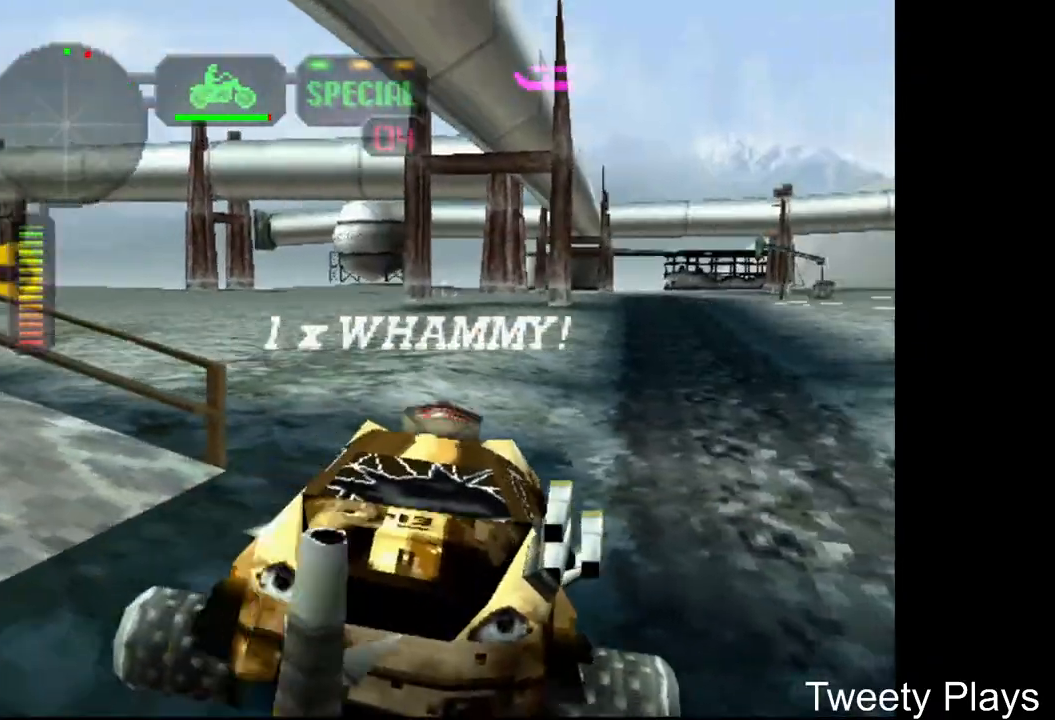
{"buttons": ["X", "DPAD_LEFT"], "events": [[50, "A", "up"], [50, "DPAD_LEFT", "down"], [133, "X", "down"]]}
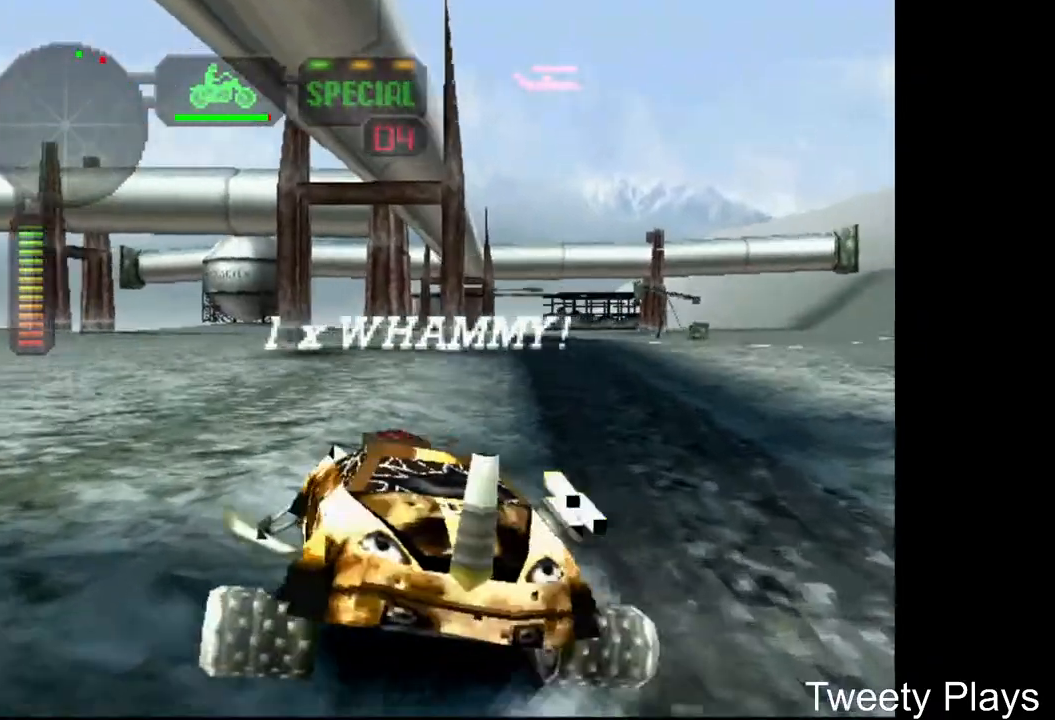
{"buttons": [], "events": [[233, "DPAD_LEFT", "up"], [250, "X", "up"], [367, "A", "down"], [450, "A", "up"]]}
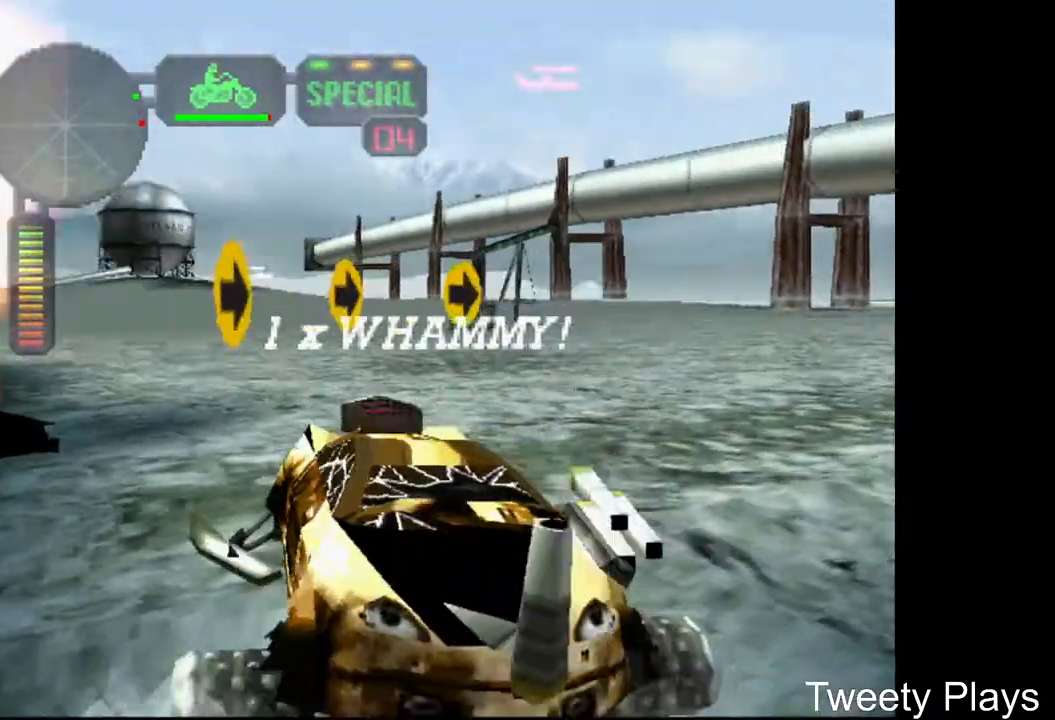
{"buttons": ["A"], "events": [[50, "A", "down"], [117, "A", "up"], [150, "DPAD_RIGHT", "down"], [217, "X", "down"], [333, "DPAD_RIGHT", "up"], [333, "X", "up"], [450, "A", "down"]]}
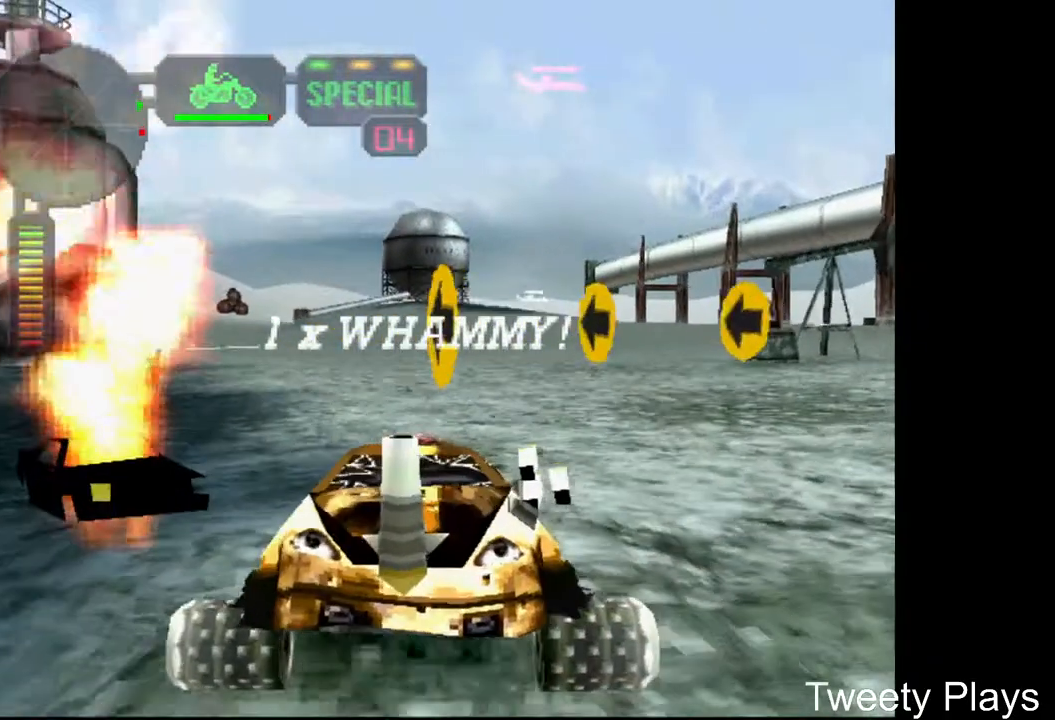
{"buttons": ["X", "DPAD_RIGHT"], "events": [[17, "A", "up"], [100, "A", "down"], [167, "A", "up"], [250, "A", "down"], [333, "A", "up"], [333, "DPAD_RIGHT", "down"], [500, "X", "down"]]}
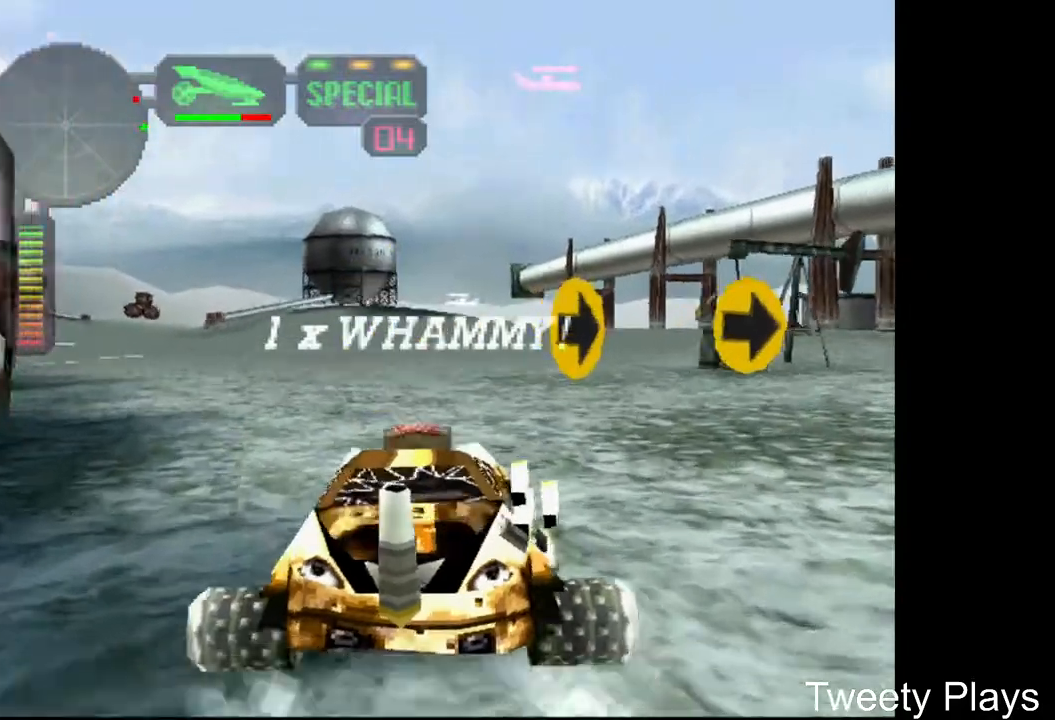
{"buttons": ["X", "DPAD_RIGHT"], "events": [[50, "X", "up"], [150, "DPAD_RIGHT", "up"], [183, "A", "down"], [233, "A", "up"], [300, "DPAD_RIGHT", "down"], [350, "X", "down"]]}
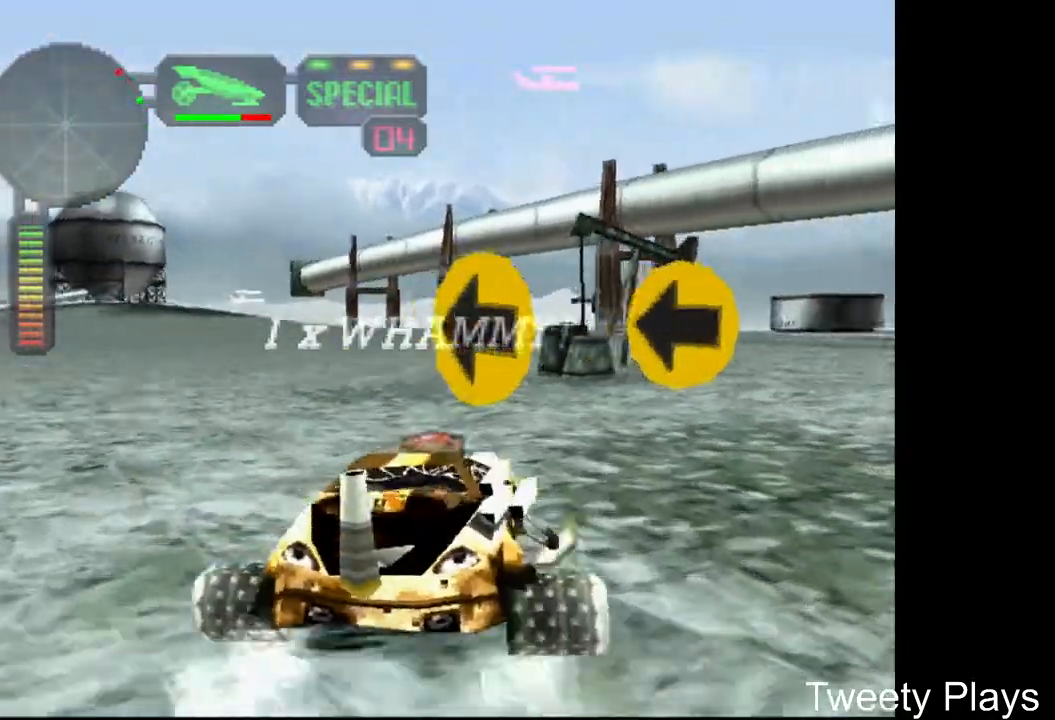
{"buttons": ["B"], "events": [[250, "X", "up"], [317, "DPAD_RIGHT", "up"], [467, "B", "down"]]}
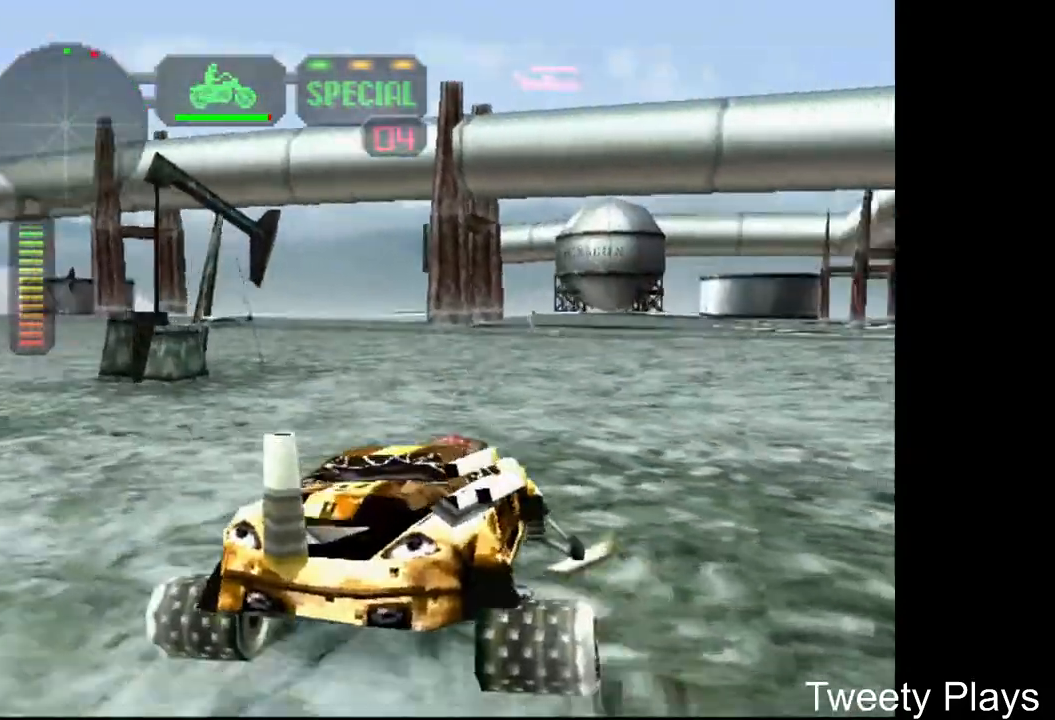
{"buttons": ["A"], "events": [[67, "B", "up"], [183, "DPAD_LEFT", "down"], [317, "DPAD_LEFT", "up"], [500, "A", "down"]]}
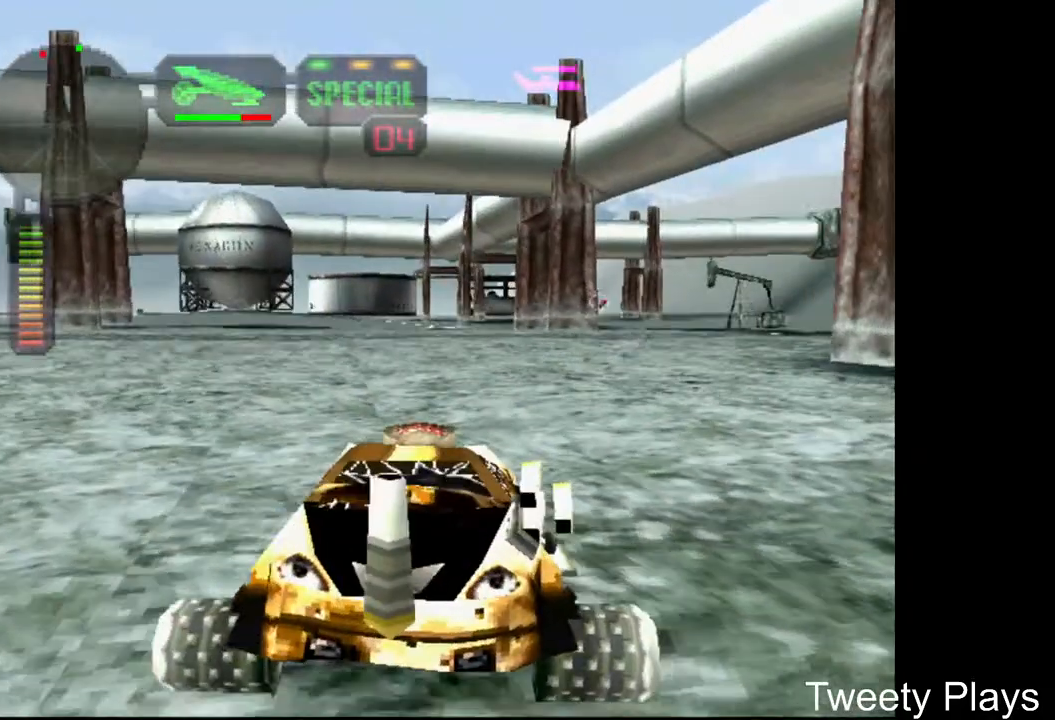
{"buttons": ["A", "R2"], "events": [[83, "DPAD_DOWN", "down"], [167, "DPAD_DOWN", "up"], [233, "DPAD_DOWN", "down"], [317, "DPAD_DOWN", "up"], [417, "DPAD_UP", "down"], [417, "R2", "down"], [483, "DPAD_UP", "up"]]}
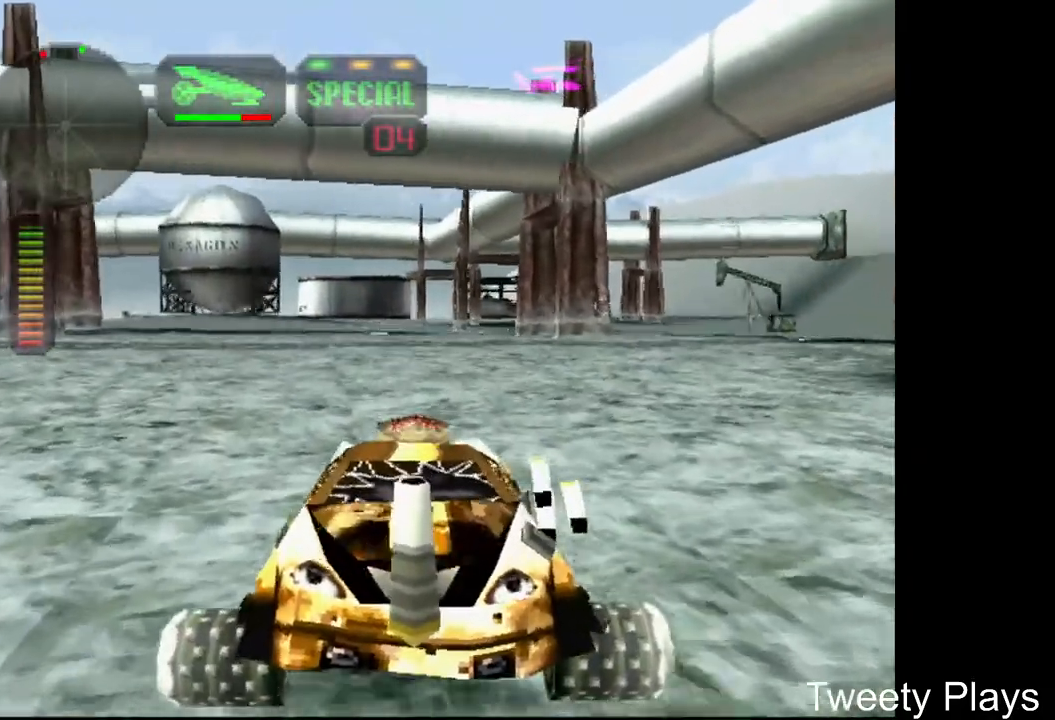
{"buttons": [], "events": [[50, "R2", "up"], [217, "A", "up"]]}
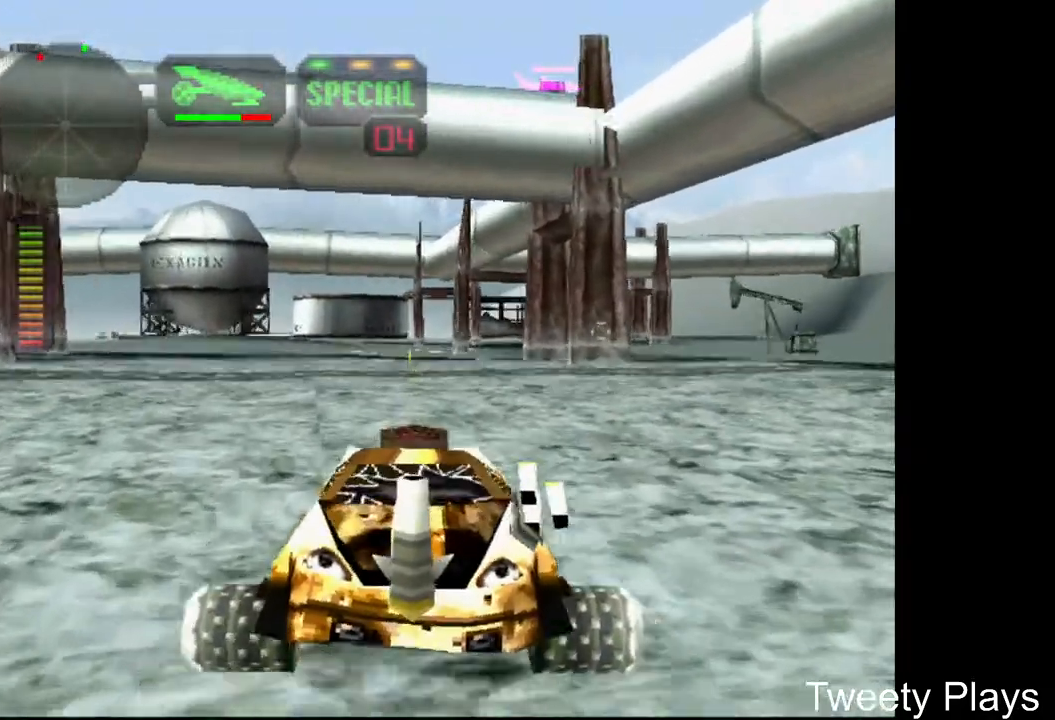
{"buttons": ["A", "R2"], "events": [[17, "A", "down"], [83, "DPAD_DOWN", "down"], [183, "DPAD_DOWN", "up"], [250, "DPAD_DOWN", "down"], [350, "DPAD_DOWN", "up"], [433, "DPAD_UP", "down"], [433, "R2", "down"], [483, "DPAD_UP", "up"]]}
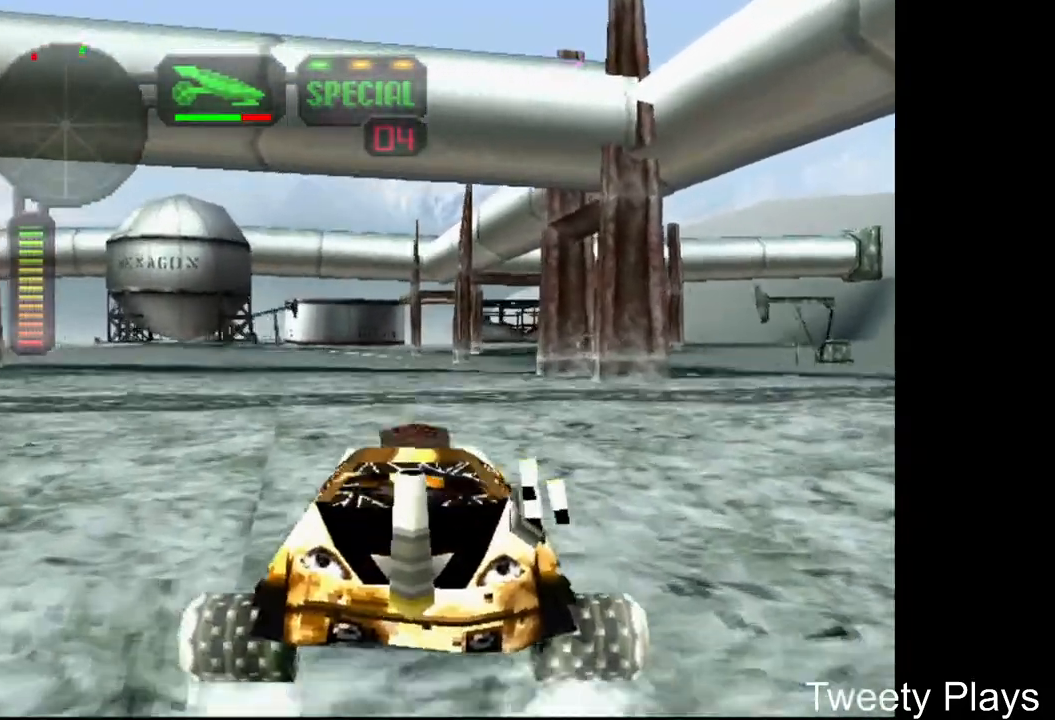
{"buttons": ["A"], "events": [[67, "R2", "up"], [183, "L1", "down"], [300, "L1", "up"]]}
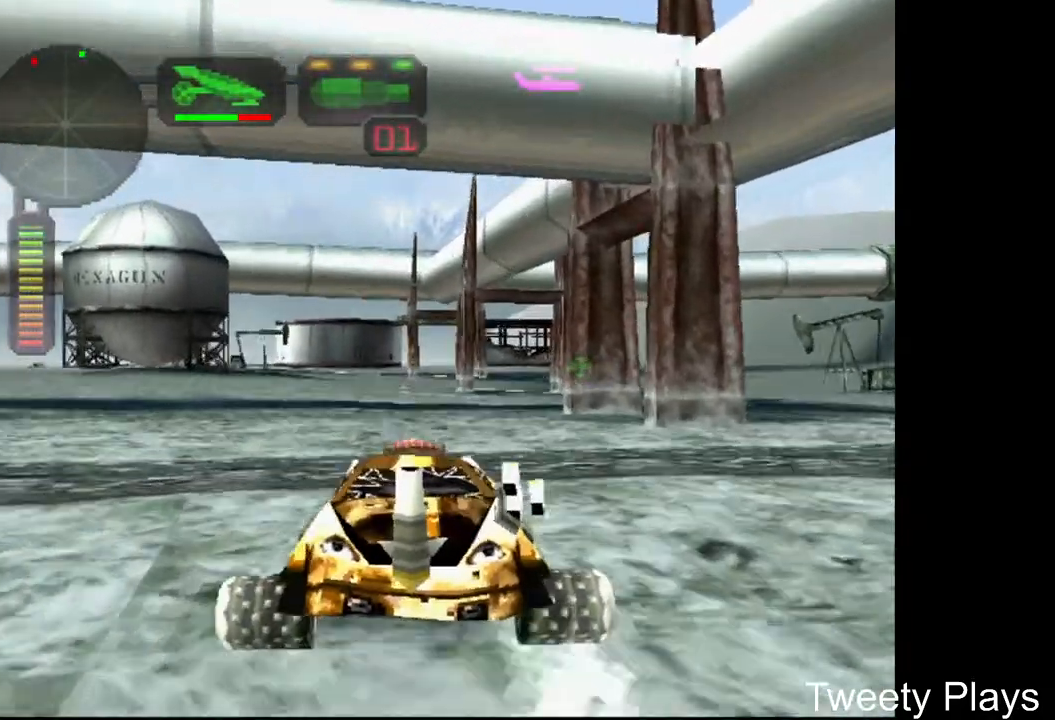
{"buttons": ["DPAD_LEFT"], "events": [[250, "L2", "down"], [333, "L2", "up"], [450, "A", "up"], [500, "DPAD_LEFT", "down"]]}
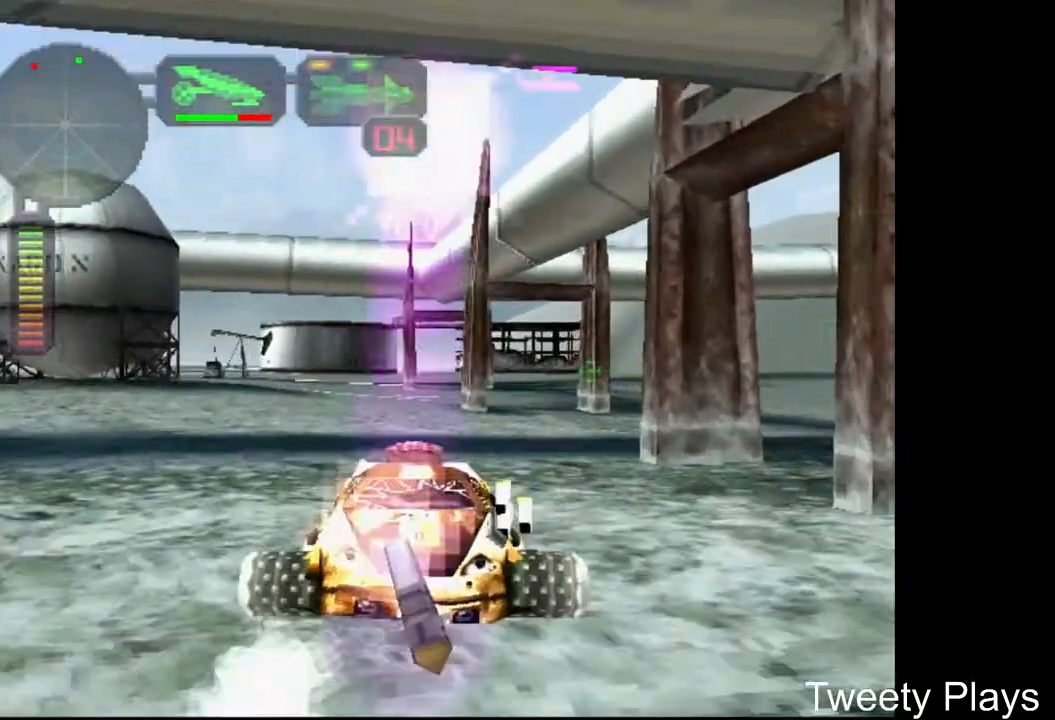
{"buttons": ["X"], "events": [[50, "X", "down"], [300, "DPAD_LEFT", "up"], [300, "X", "up"], [450, "X", "down"]]}
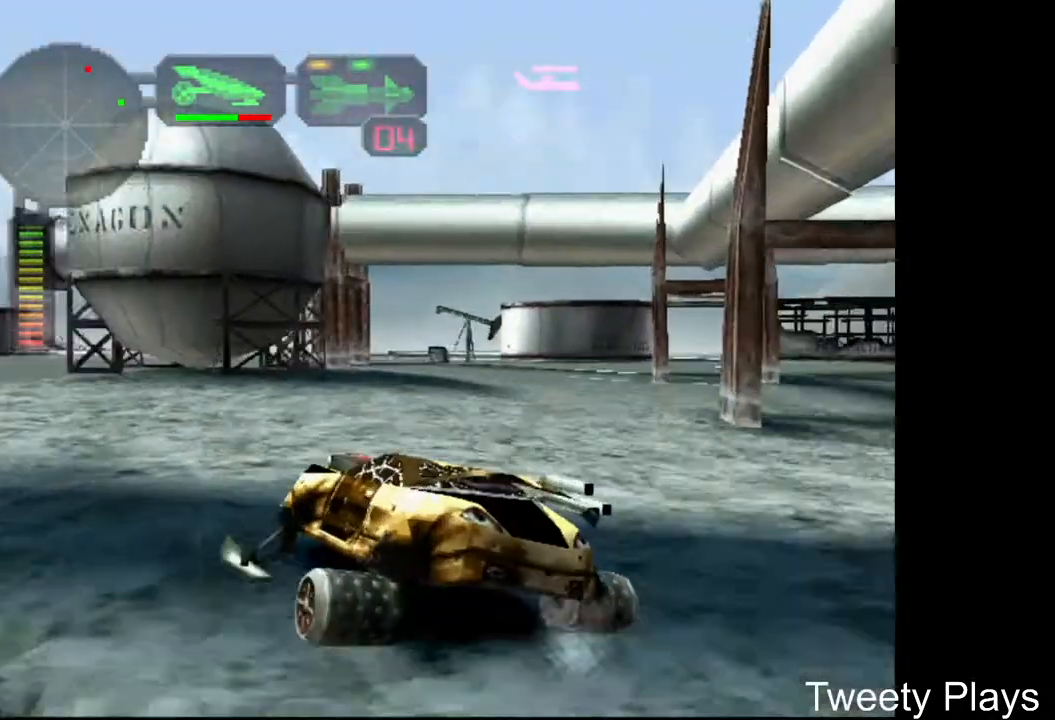
{"buttons": [], "events": [[133, "DPAD_RIGHT", "down"], [433, "DPAD_RIGHT", "up"], [483, "X", "up"]]}
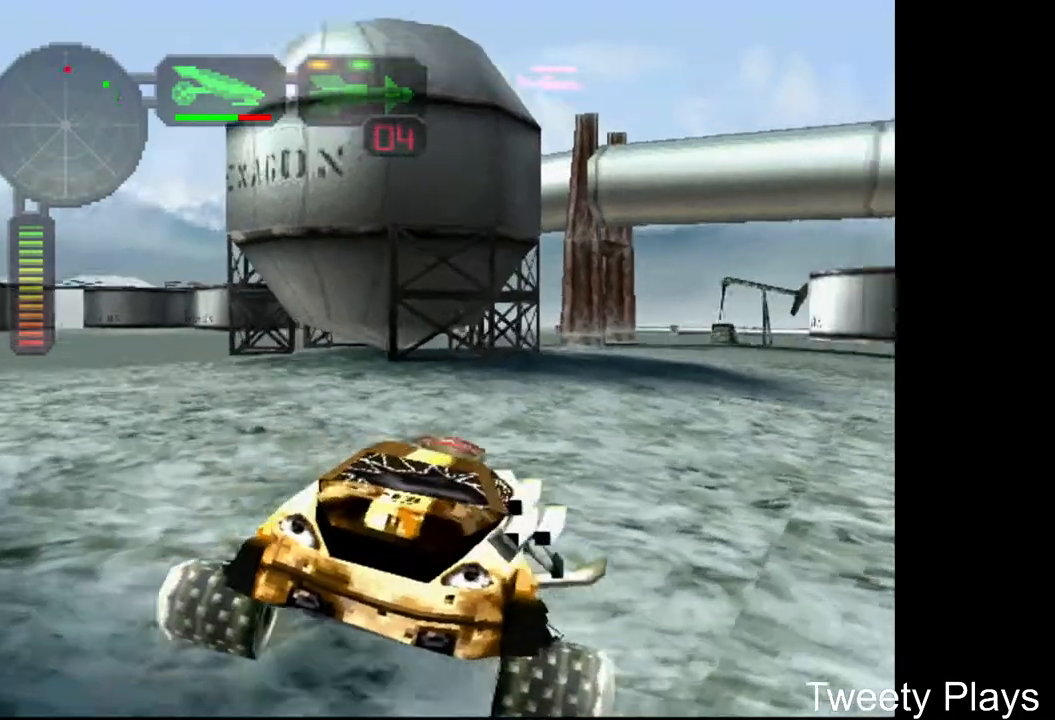
{"buttons": [], "events": [[133, "A", "down"], [233, "A", "up"], [283, "A", "down"], [400, "A", "up"]]}
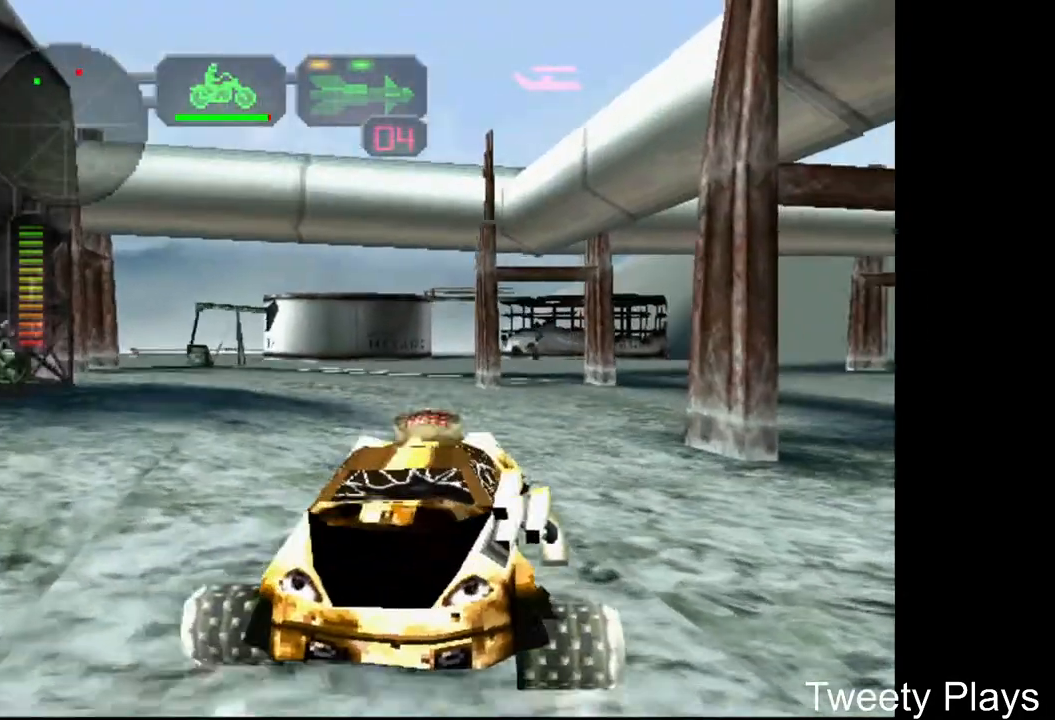
{"buttons": [], "events": [[233, "B", "down"], [350, "B", "up"]]}
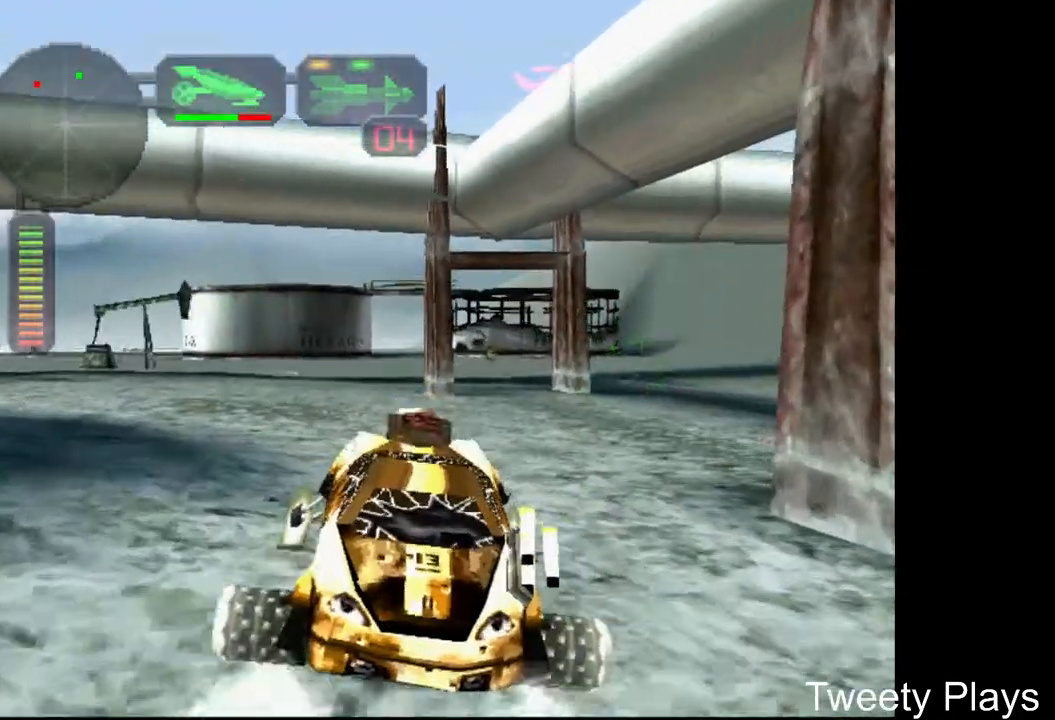
{"buttons": [], "events": [[67, "DPAD_RIGHT", "down"], [233, "DPAD_RIGHT", "up"]]}
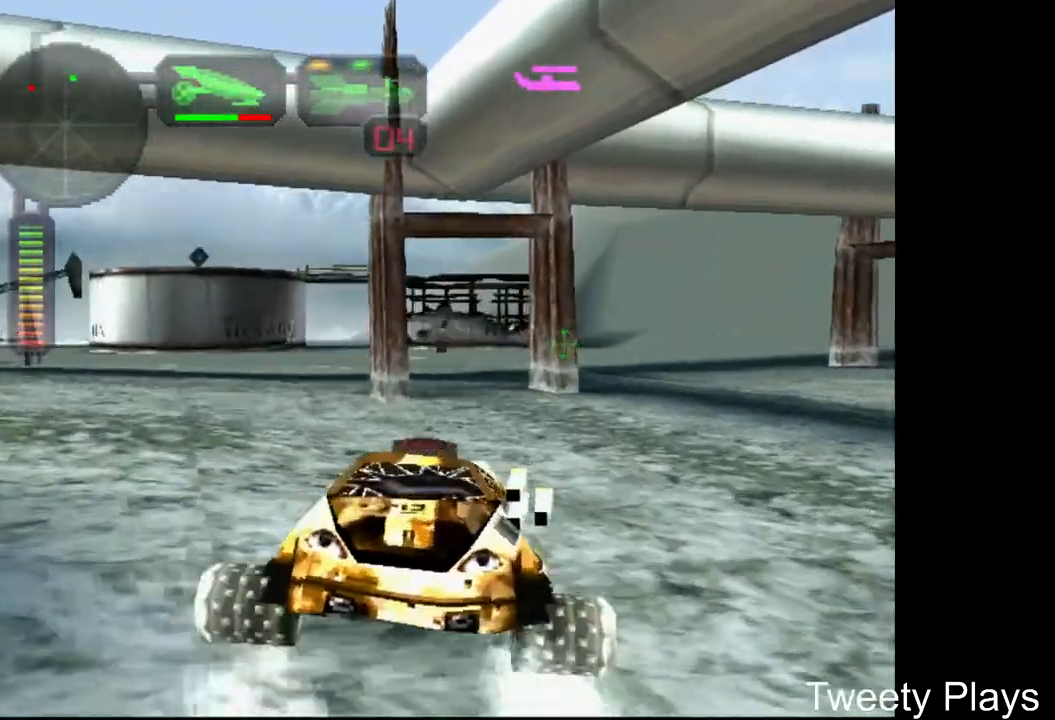
{"buttons": [], "events": [[50, "A", "down"], [167, "A", "up"]]}
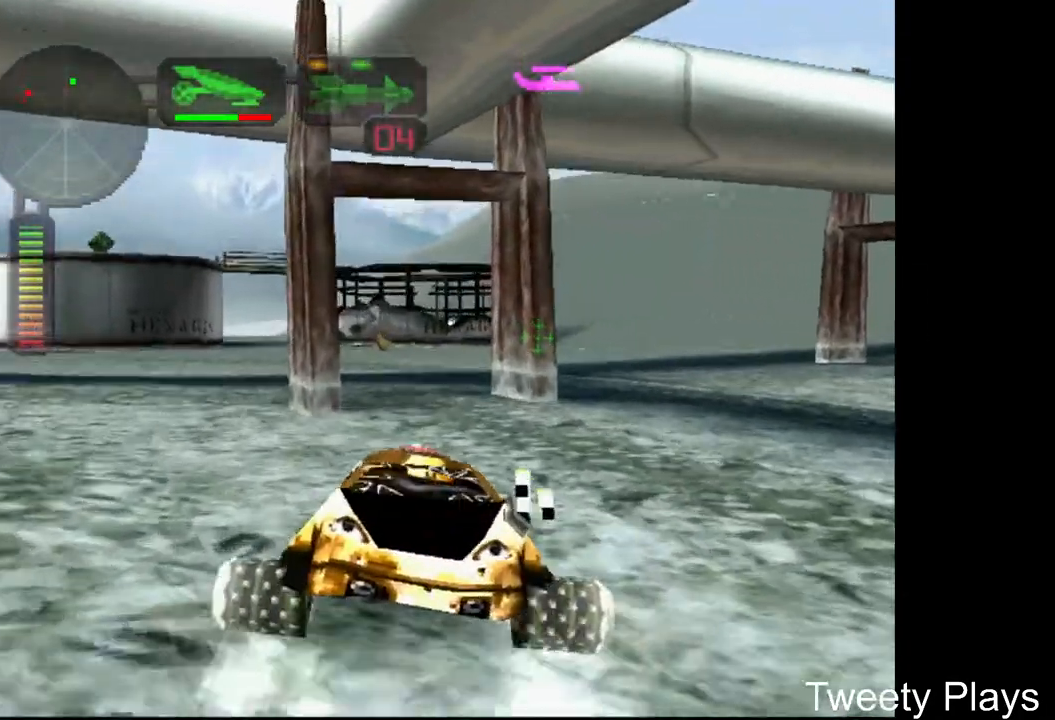
{"buttons": [], "events": []}
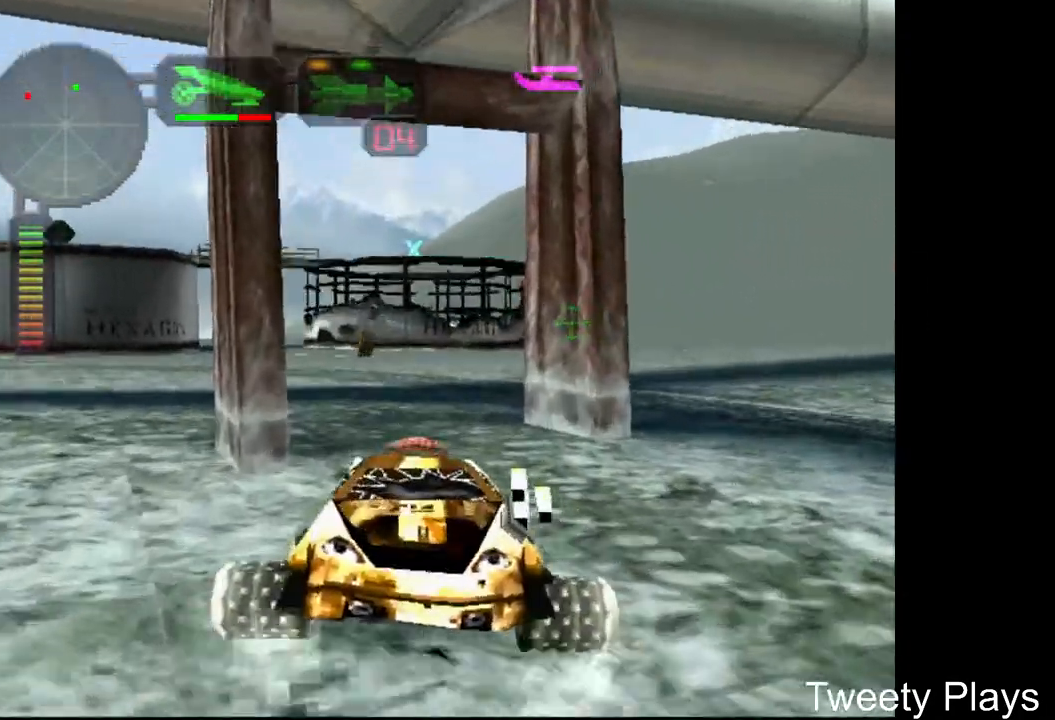
{"buttons": ["DPAD_RIGHT"], "events": [[183, "DPAD_RIGHT", "down"], [317, "DPAD_RIGHT", "up"], [483, "DPAD_RIGHT", "down"]]}
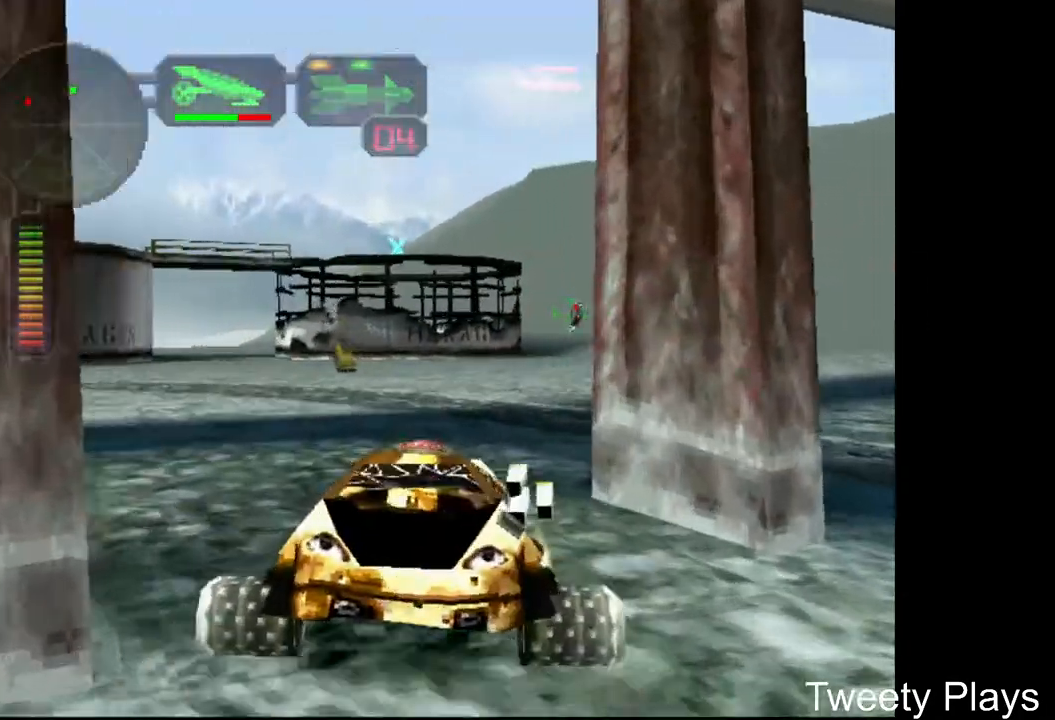
{"buttons": ["A"], "events": [[83, "DPAD_RIGHT", "up"], [467, "A", "down"]]}
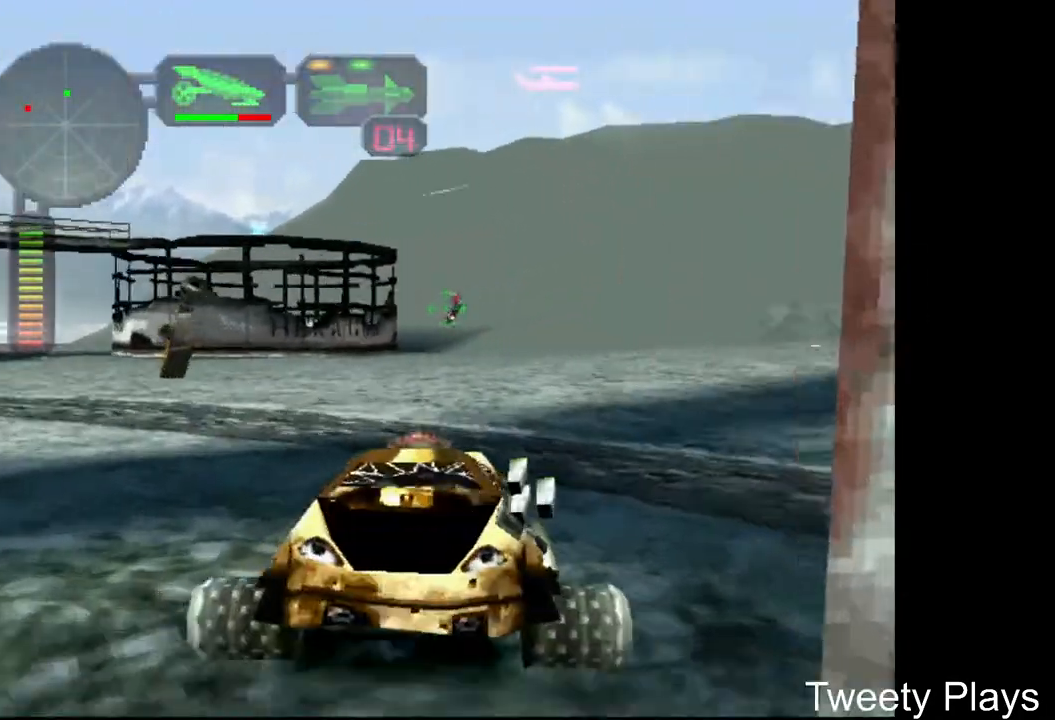
{"buttons": [], "events": [[450, "A", "up"]]}
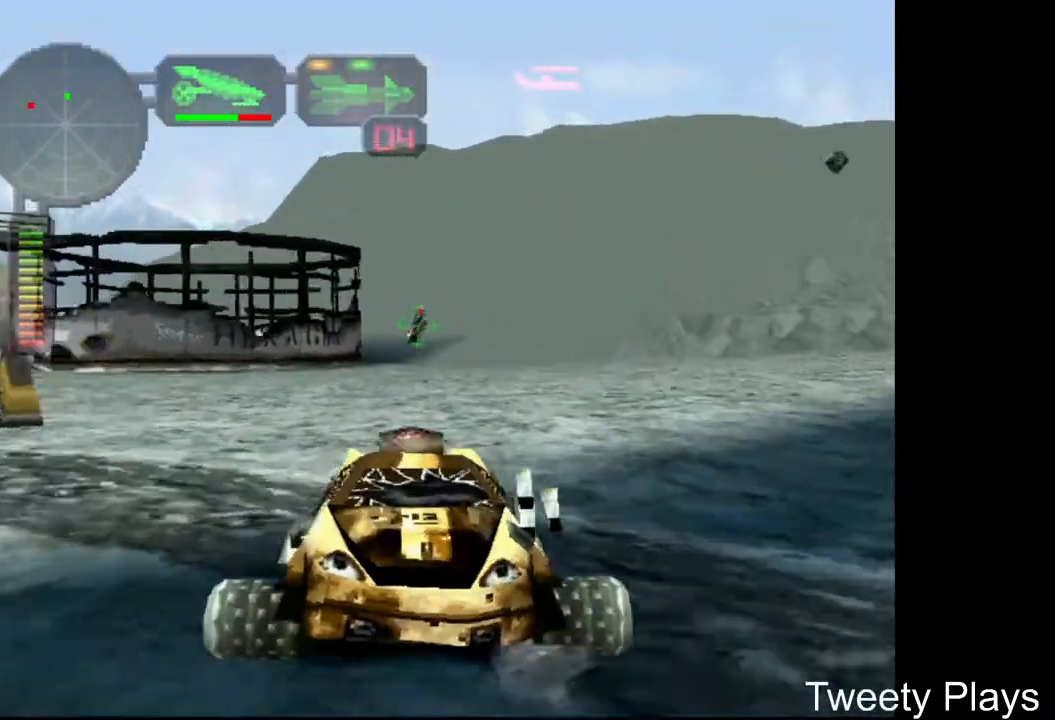
{"buttons": ["A"], "events": [[17, "DPAD_UP", "down"], [83, "DPAD_UP", "up"], [183, "DPAD_UP", "down"], [200, "A", "down"], [250, "DPAD_UP", "up"], [333, "DPAD_RIGHT", "down"], [350, "R2", "down"], [400, "DPAD_RIGHT", "up"], [467, "R2", "up"]]}
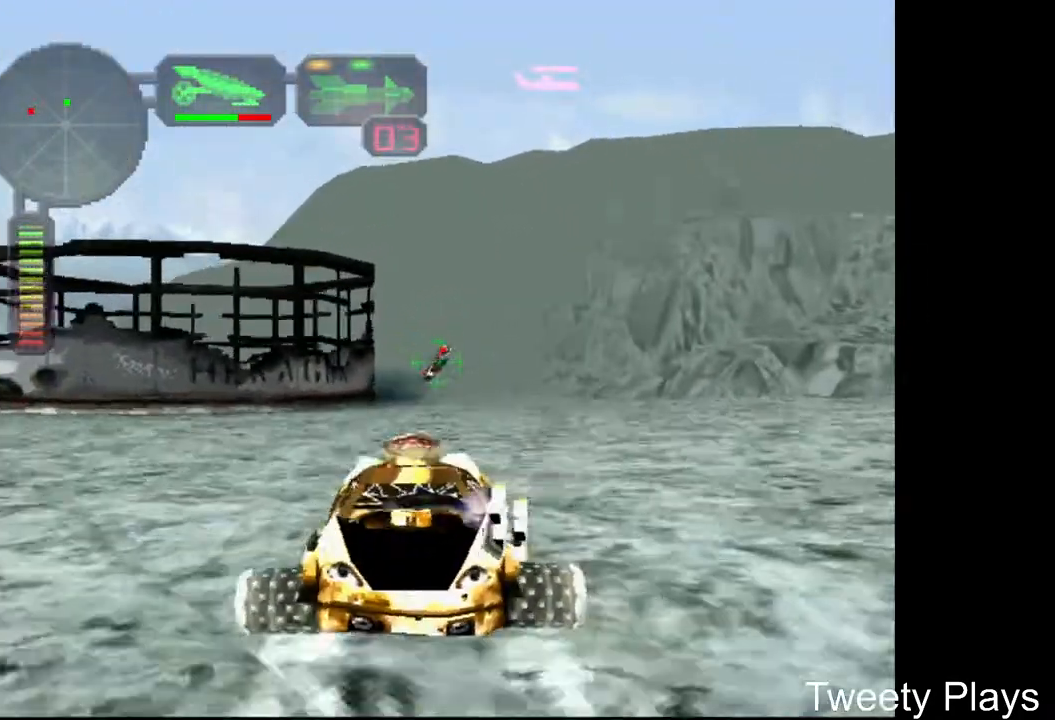
{"buttons": ["X"], "events": [[83, "A", "up"], [250, "X", "down"], [333, "L2", "down"], [433, "L2", "up"]]}
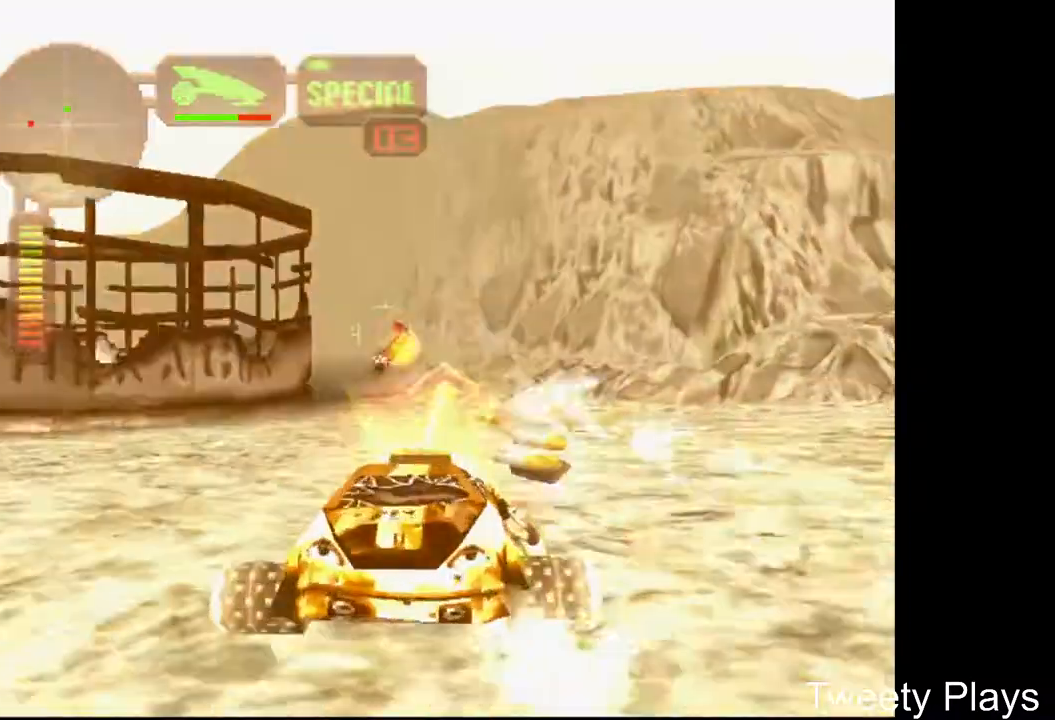
{"buttons": ["X", "DPAD_LEFT"], "events": [[83, "DPAD_LEFT", "down"]]}
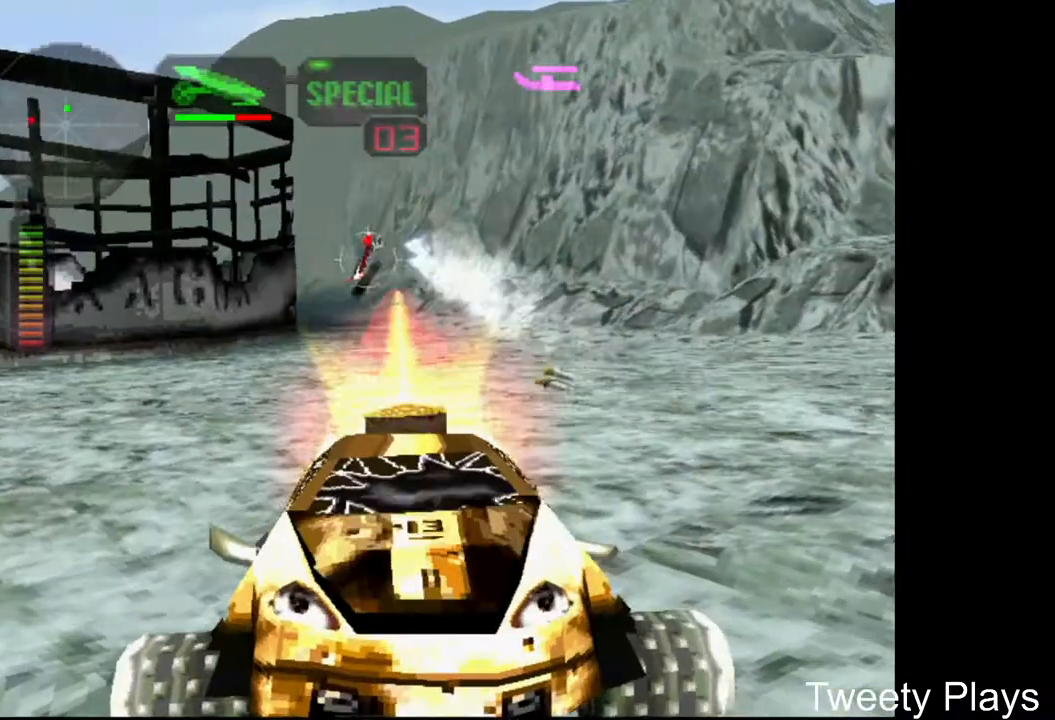
{"buttons": ["X"], "events": [[217, "DPAD_LEFT", "up"]]}
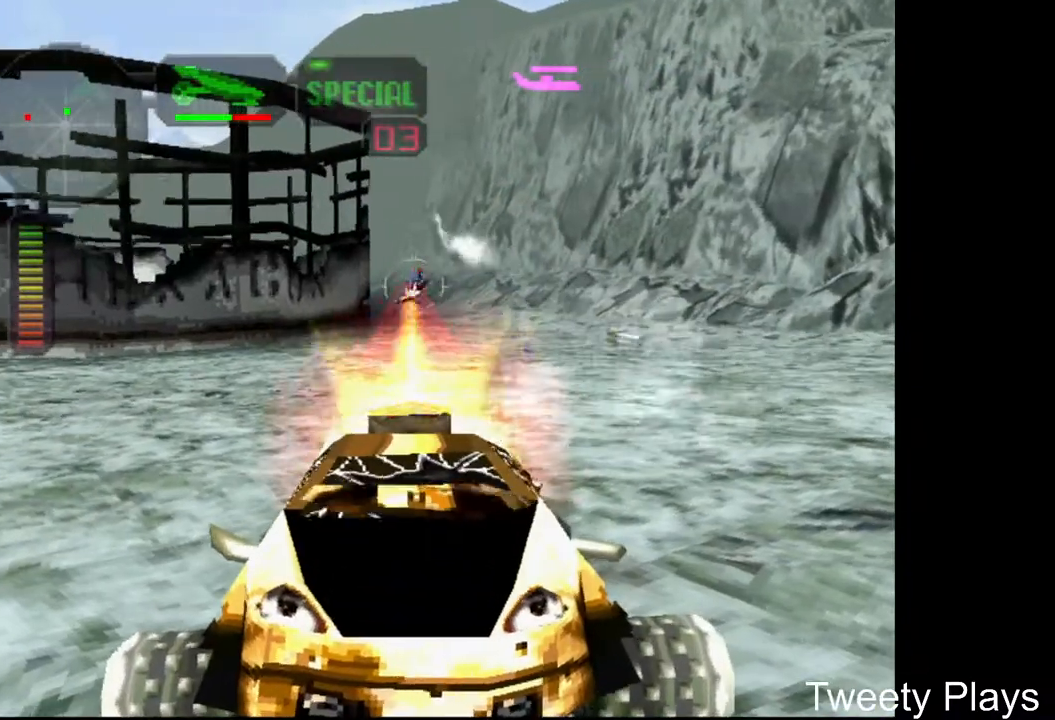
{"buttons": ["X", "DPAD_LEFT"], "events": [[433, "DPAD_LEFT", "down"]]}
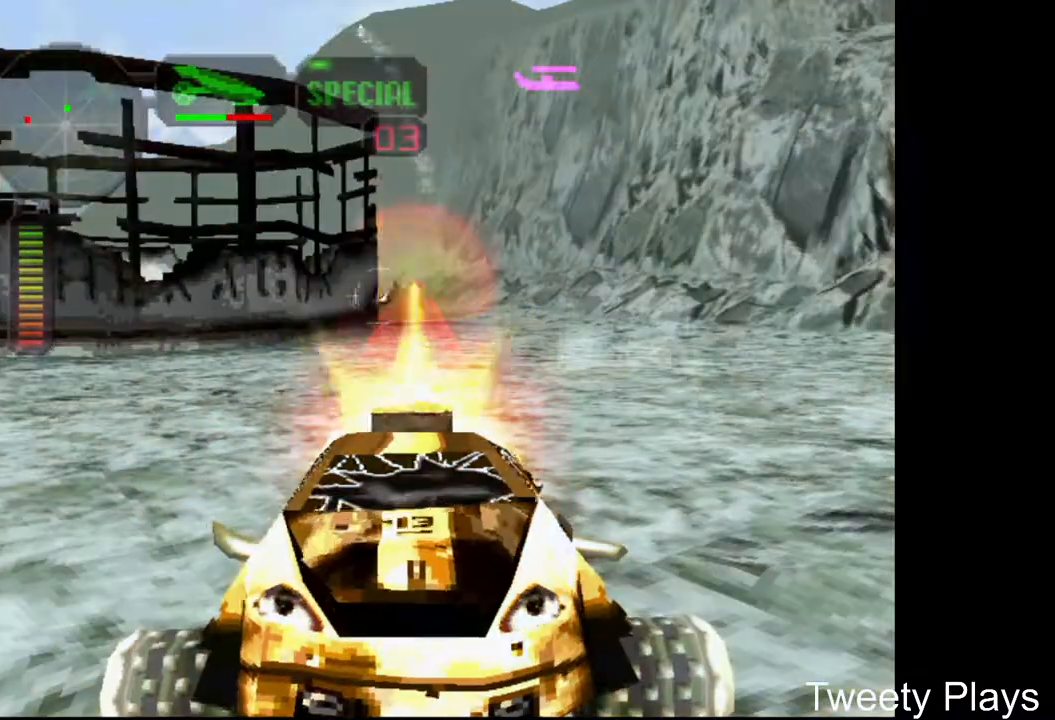
{"buttons": [], "events": [[250, "DPAD_LEFT", "up"], [483, "X", "up"]]}